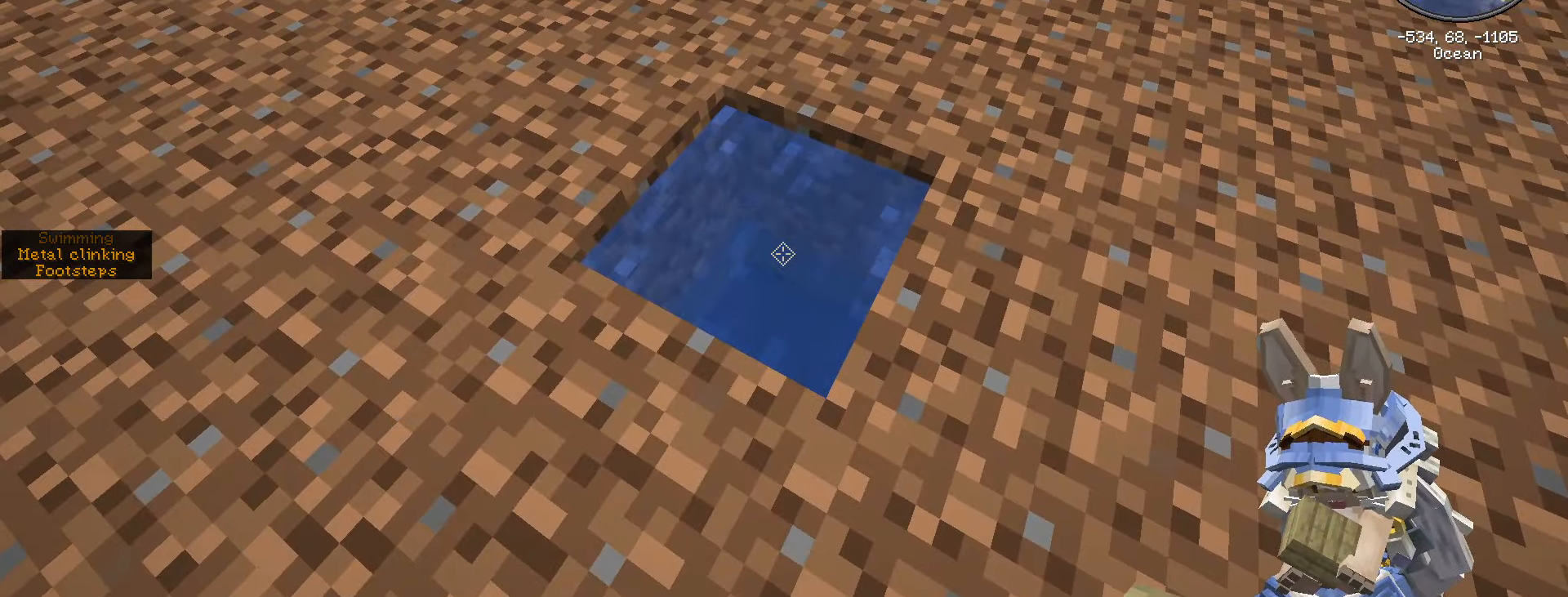
Gameplay with keyboard and mouse; each line is a JSON object with the keys and mouse buttons held at the frame after it. "events" lists presses ("down") and releases ("up") of ".", "/", "0", "1", "2", "3", "4", "5", "6", "7", "8", "9", "a", "alt_l", "alt_r", "b", "backslash", "backspace", "c", "caps_lock", "comma", "ctrl_l", "ctrl_r", "d", "e", "equals", "escape", "f", "f1", "f10", "f11", "f12", "f2", "f3", "f4", "f5", "f6", "f7", "f8", "f9", "g", "h", "i", "j", "k", "l", "lbracket", "m", "minus", "n", "o", "p", "q", "quote", "r", "rbracket", "return", "s", "semicolon", "shift_l", "shift_r", "space", "super", "t", "tab", "tilde", "u", "v", "w", "x", "y", "z", "mouse_left", "mouse_wheel" and "mouse_right" between this image and that frame as [ms after this image, input, new state], when the widget could be followed in between. "mouse_left", "mouse_wheel", "mouse_right" = the "left", "wheel", "right" buttons of the "mouse" list. No other keys are recorded. Fast repeated clicks can show as one long hold. "wheel" means that the mouse wheel is clicked or scrolled. "mouse_move" is the direction in which the mouse moves at that frame (one of eight, or "still"), when it could be read.
{"keys": ["ctrl_l", "w"], "mouse": [], "mouse_move": "still", "events": [[117, "mouse_right", "down"], [267, "mouse_right", "up"], [317, "shift_l", "up"], [350, "w", "down"], [500, "ctrl_l", "down"]]}
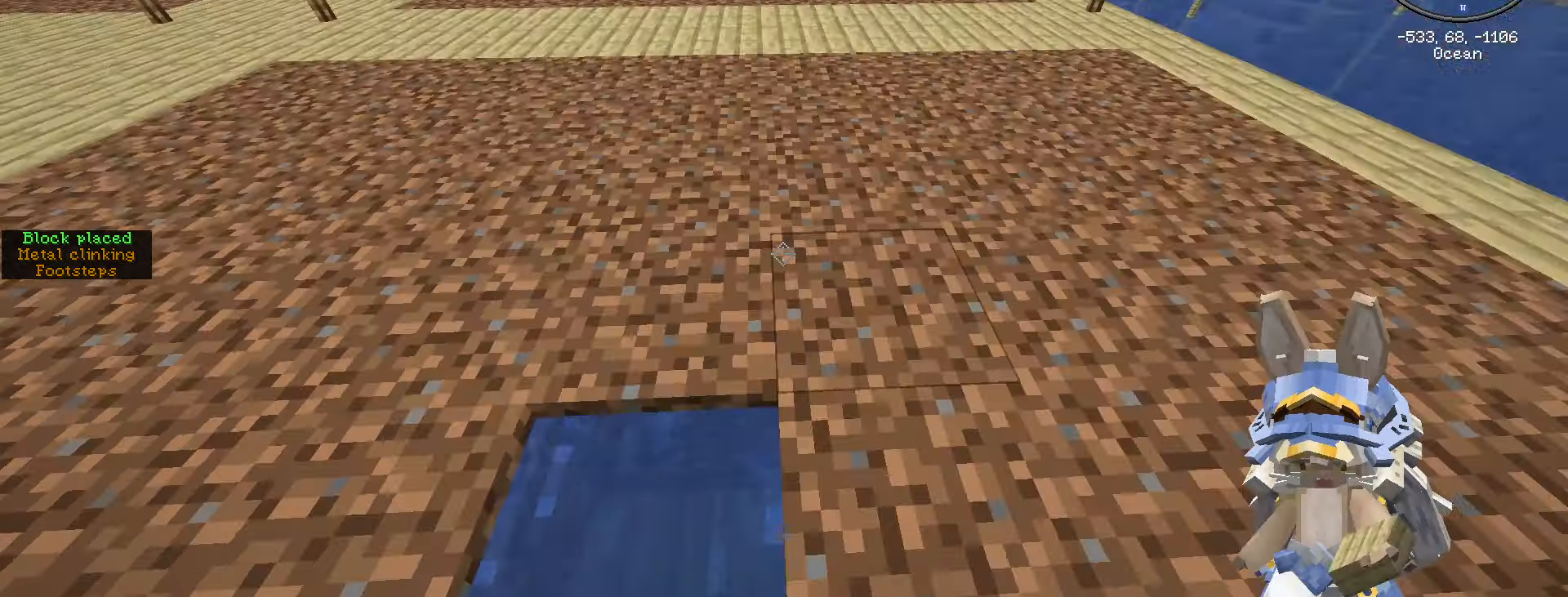
{"keys": ["ctrl_l", "w"], "mouse": [], "mouse_move": "still", "events": [[100, "space", "down"], [383, "space", "up"]]}
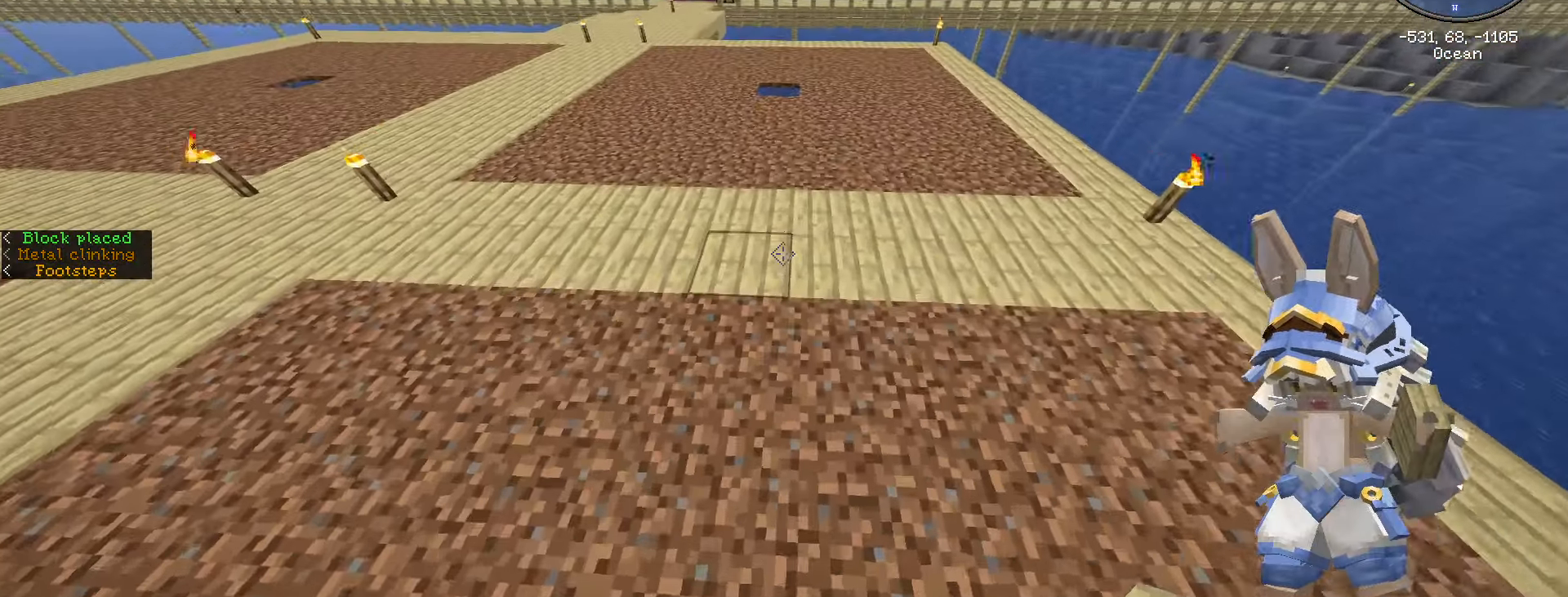
{"keys": ["ctrl_l", "w"], "mouse": [], "mouse_move": "still", "events": [[100, "space", "down"], [367, "space", "up"]]}
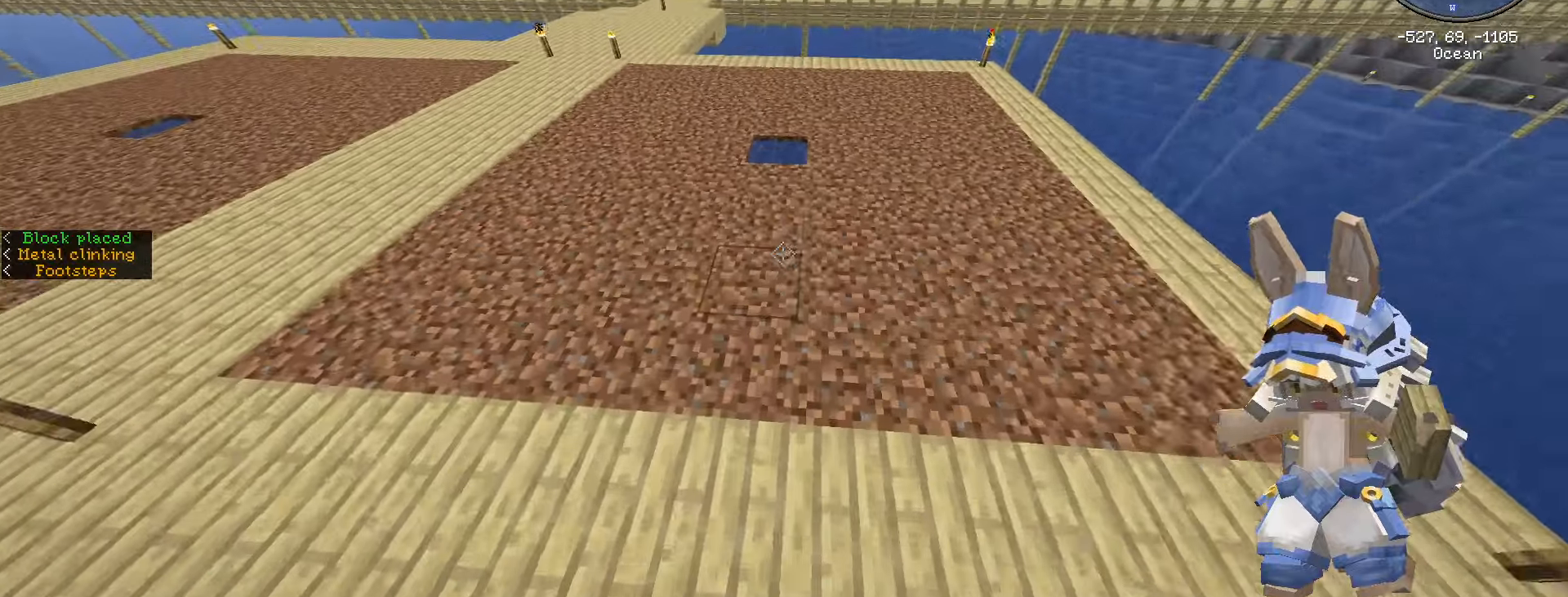
{"keys": ["w"], "mouse": [], "mouse_move": "still", "events": [[17, "ctrl_l", "up"]]}
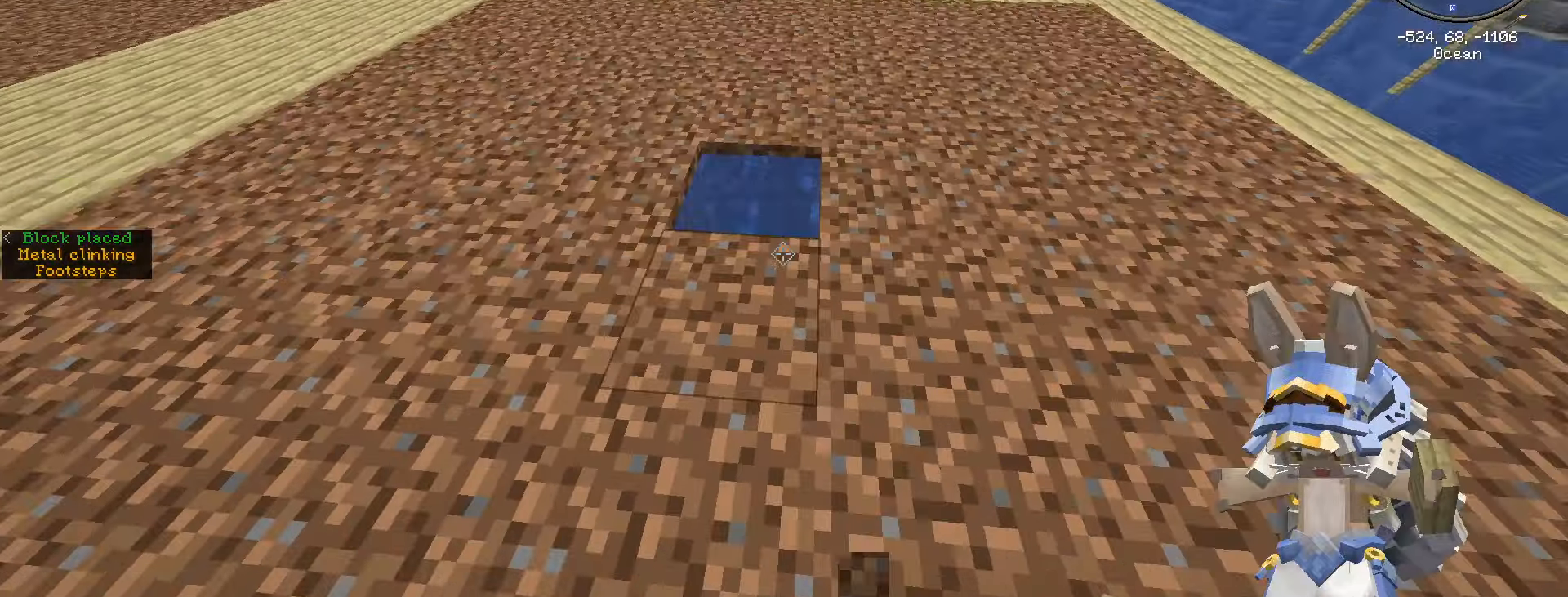
{"keys": ["shift_l"], "mouse": [], "mouse_move": "still", "events": [[84, "shift_l", "down"], [367, "w", "up"]]}
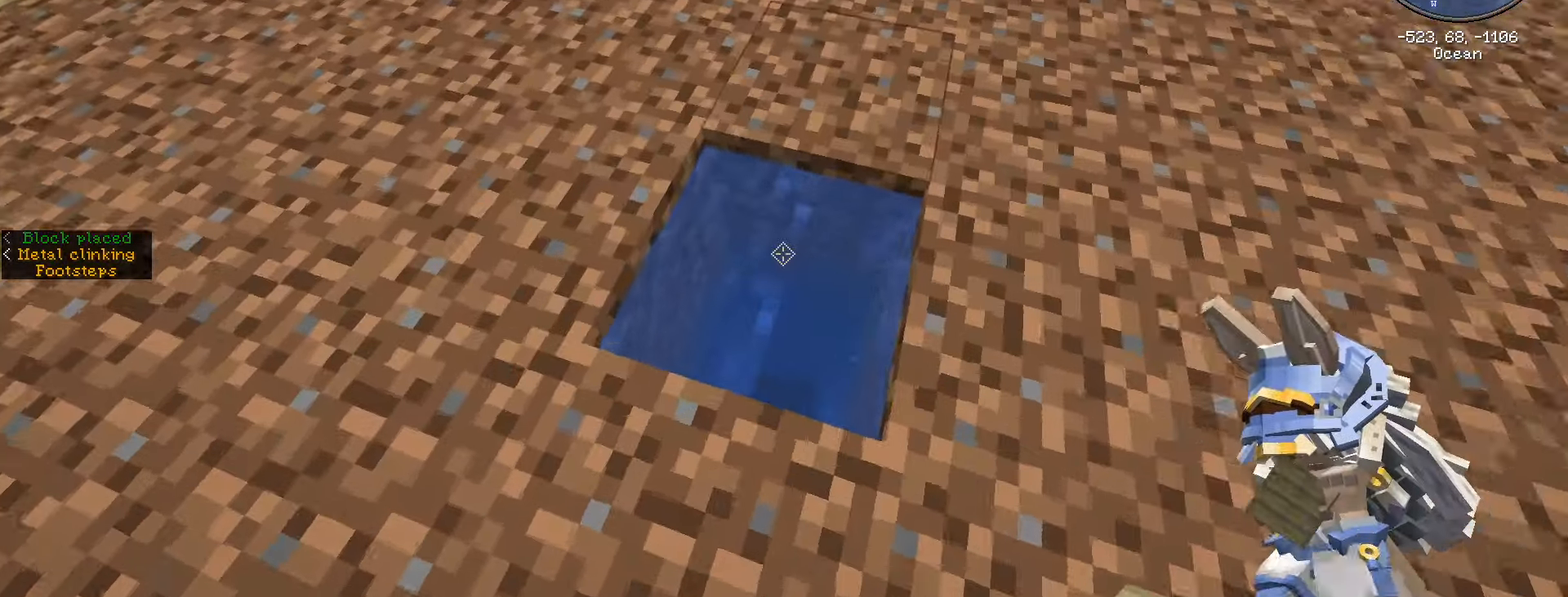
{"keys": ["w"], "mouse": [], "mouse_move": "still", "events": [[434, "shift_l", "up"], [434, "w", "down"]]}
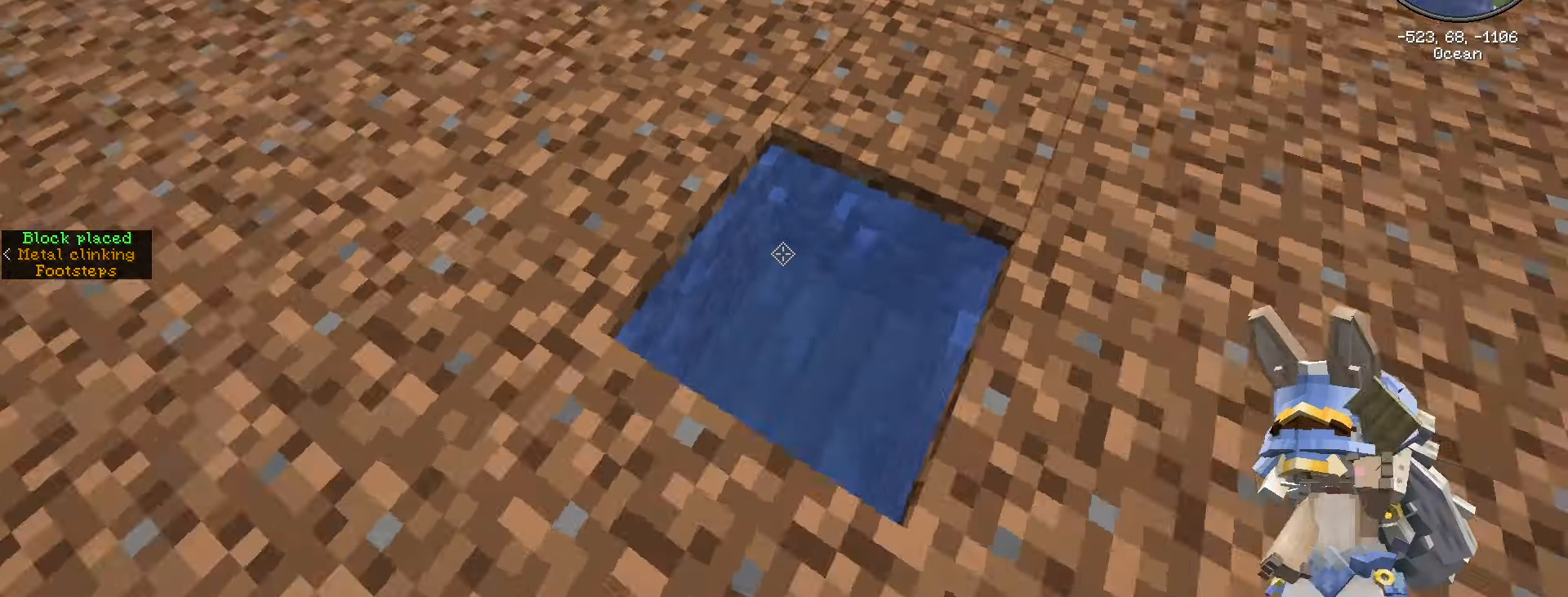
{"keys": ["ctrl_l", "space", "w"], "mouse": [], "mouse_move": "still", "events": [[150, "ctrl_l", "down"], [267, "space", "down"]]}
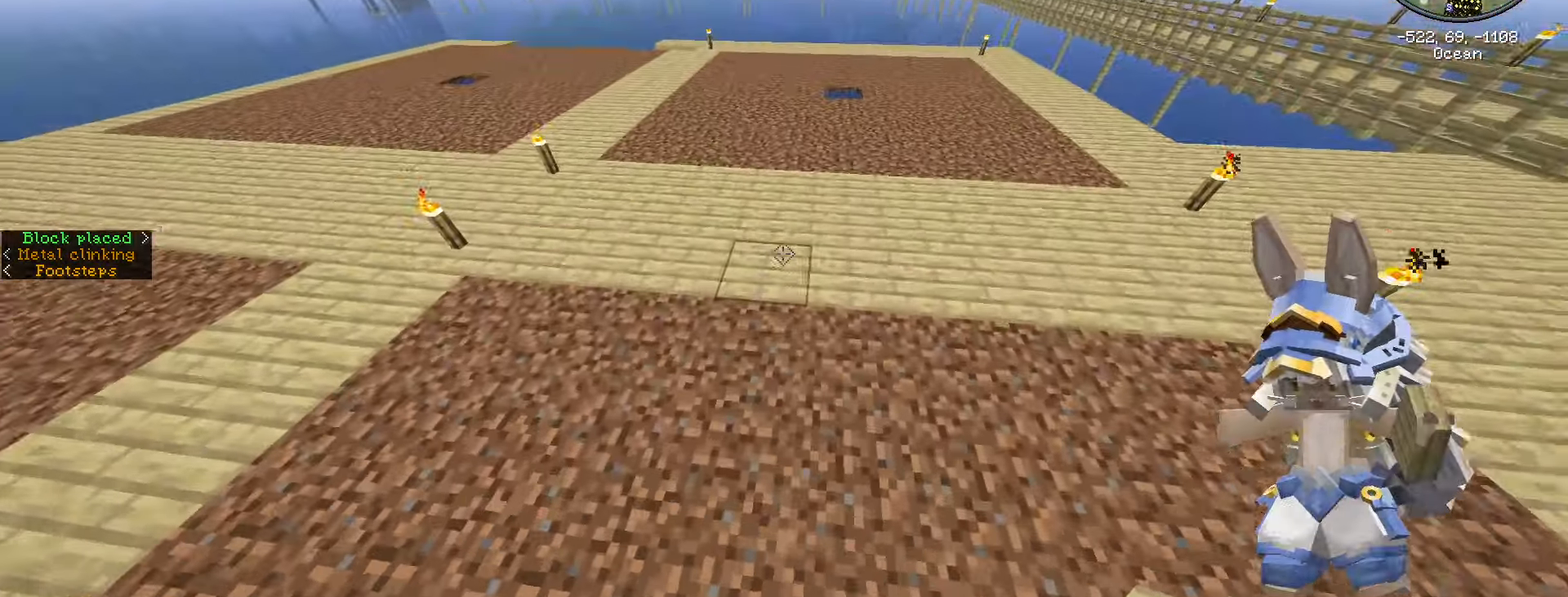
{"keys": ["ctrl_l", "w"], "mouse": [], "mouse_move": "still", "events": [[84, "space", "up"], [184, "space", "down"], [500, "space", "up"]]}
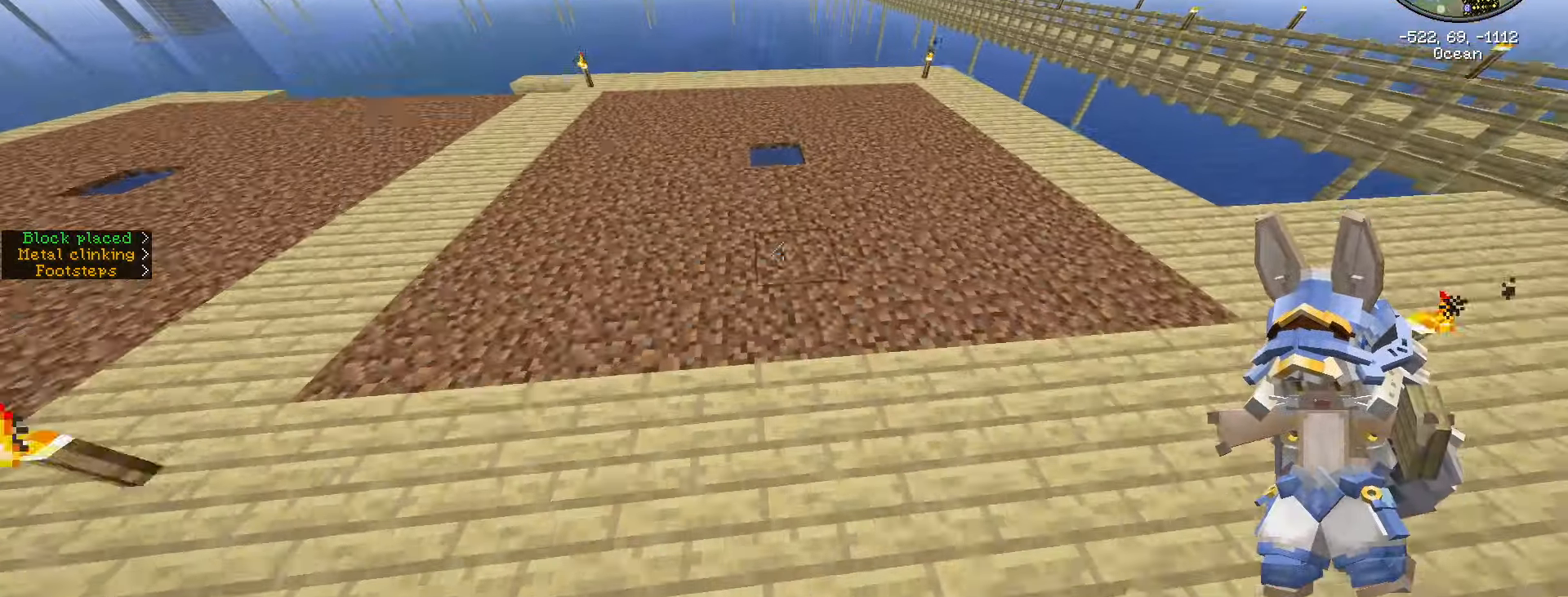
{"keys": ["w"], "mouse": [], "mouse_move": "still", "events": [[150, "ctrl_l", "up"]]}
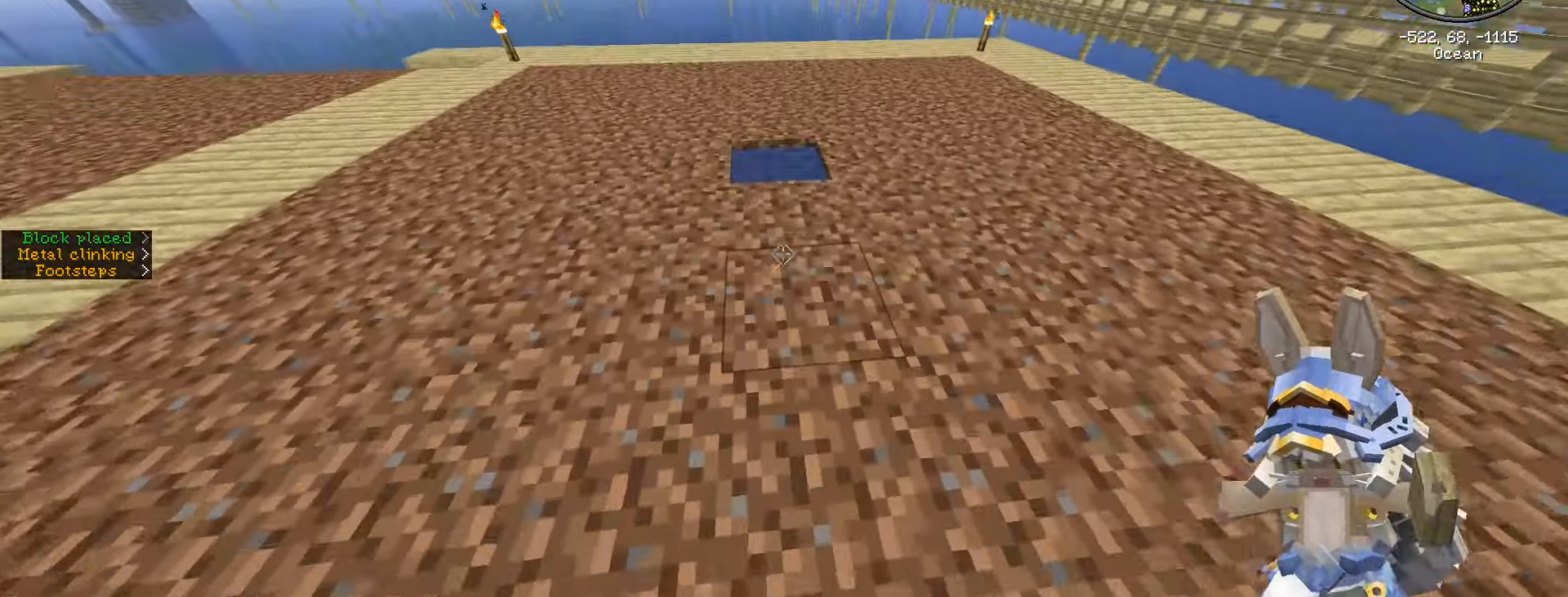
{"keys": ["shift_l", "w"], "mouse": [], "mouse_move": "still", "events": [[150, "shift_l", "down"]]}
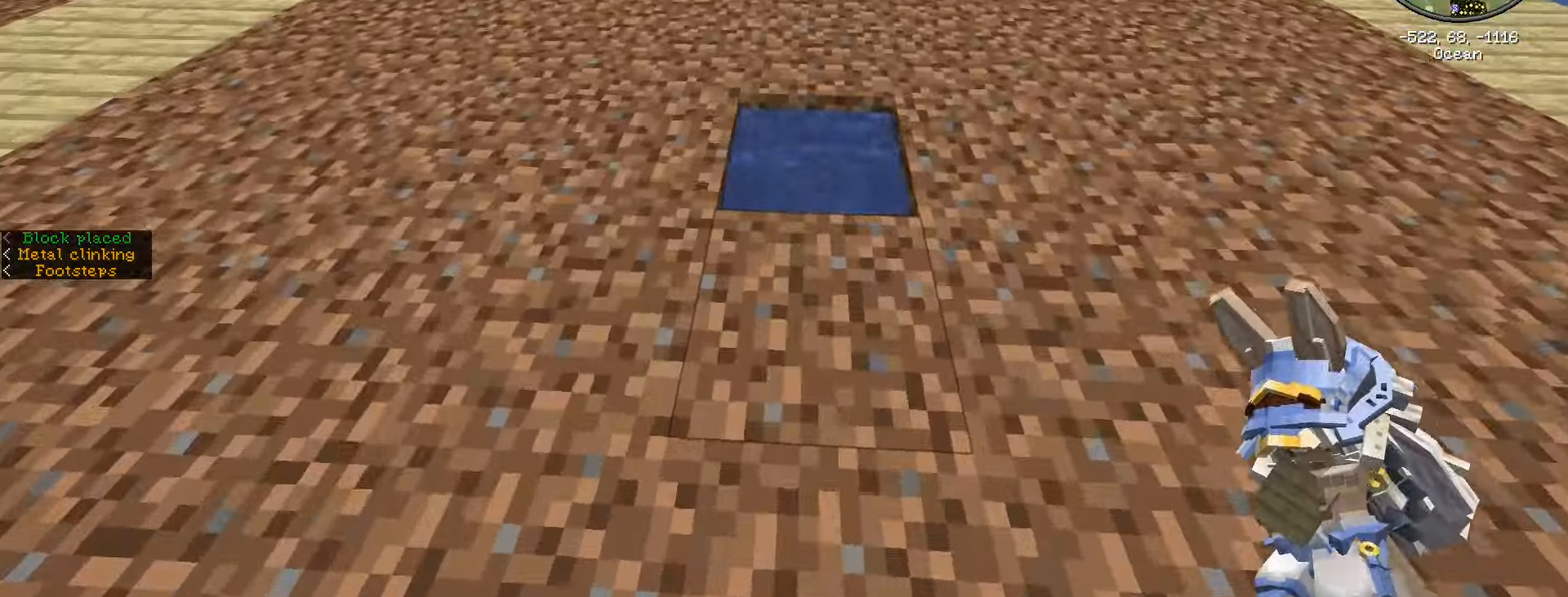
{"keys": ["shift_l"], "mouse": [], "events": [[50, "d", "down"], [234, "d", "up"], [467, "w", "up"]]}
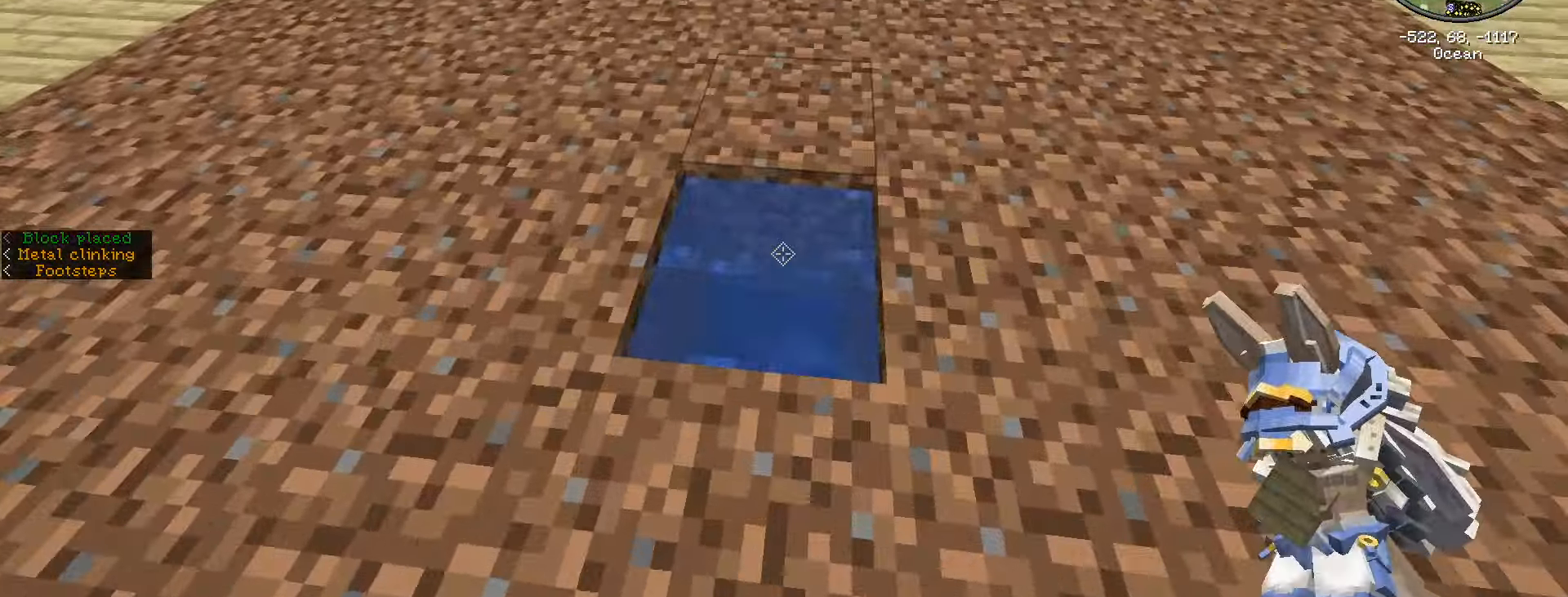
{"keys": ["shift_l"], "mouse": [], "mouse_move": "still", "events": [[284, "mouse_right", "down"], [434, "mouse_right", "up"]]}
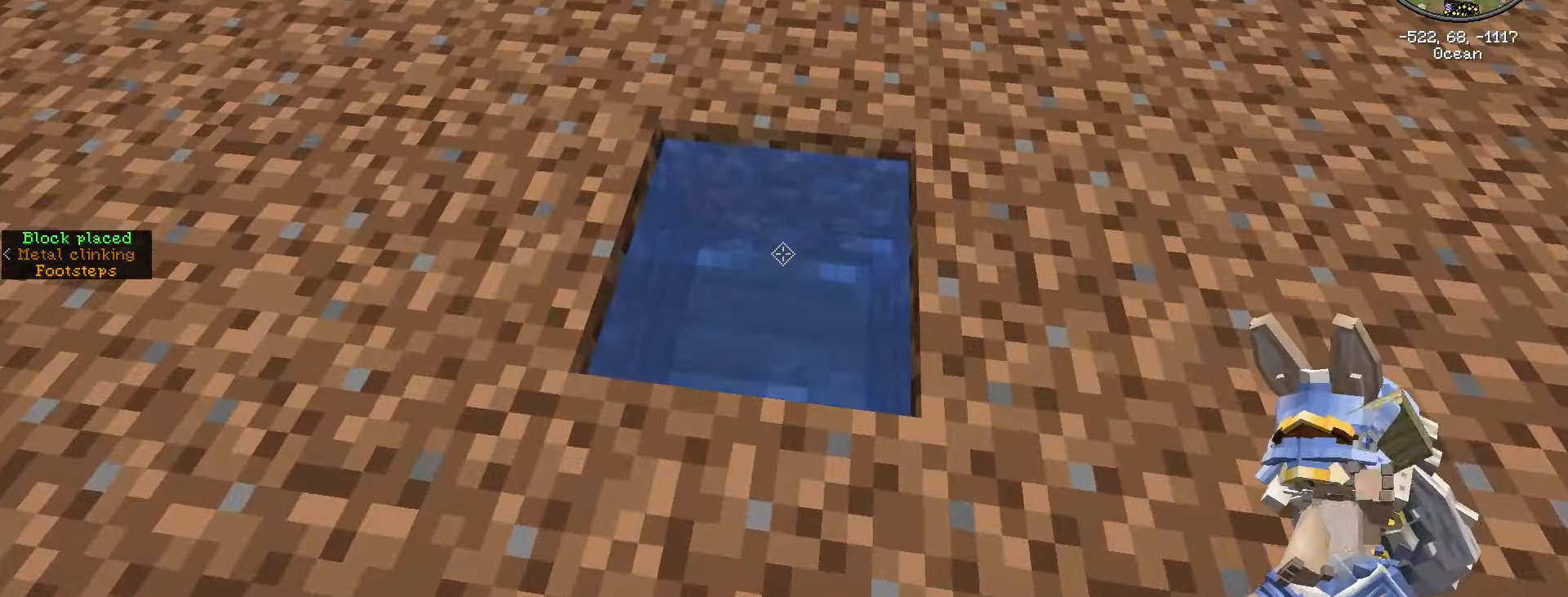
{"keys": ["ctrl_l", "space", "w"], "mouse": [], "mouse_move": "still", "events": [[233, "w", "down"], [250, "shift_l", "up"], [383, "space", "down"], [433, "ctrl_l", "down"]]}
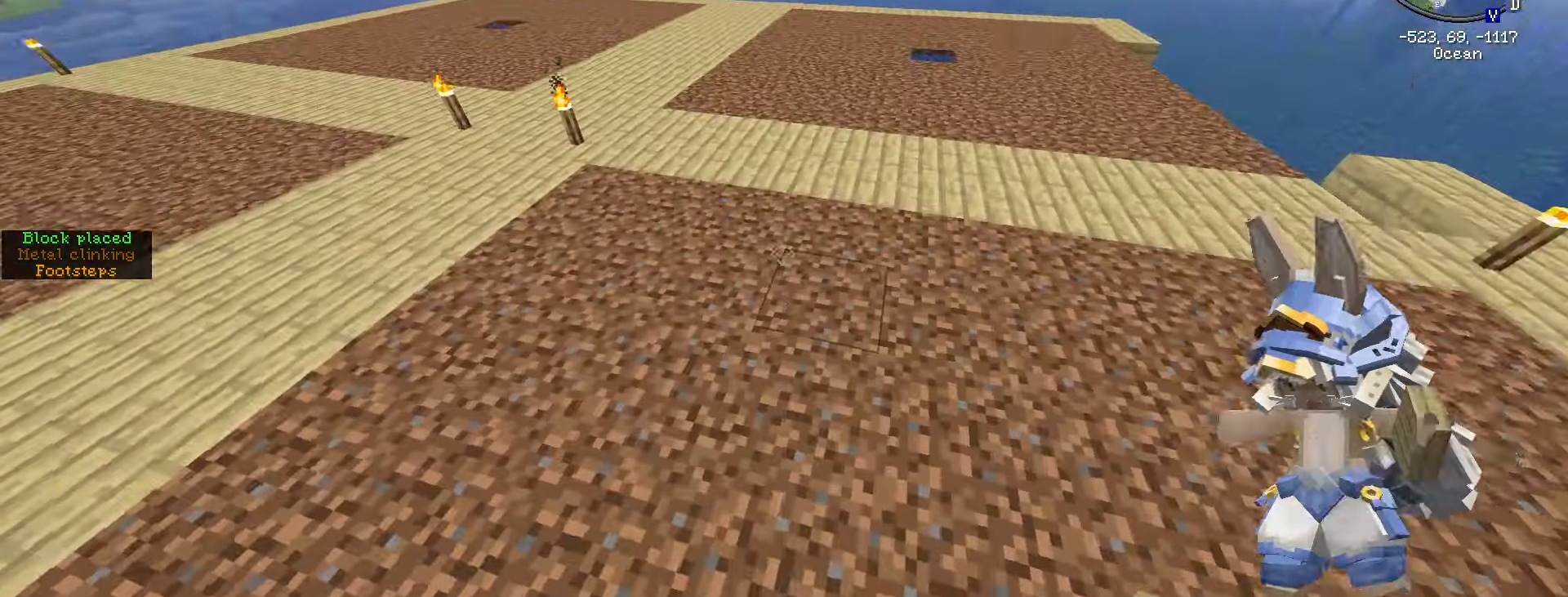
{"keys": ["ctrl_l", "space", "w"], "mouse": [], "events": []}
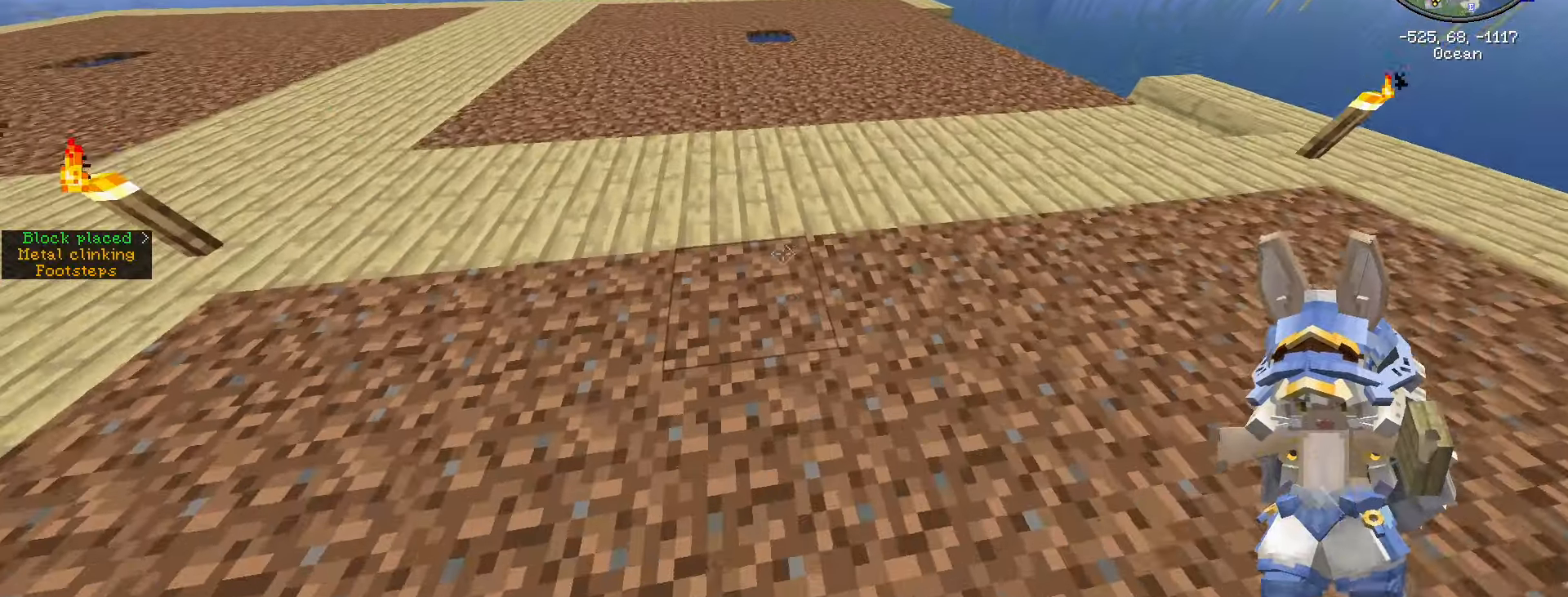
{"keys": ["space", "w"], "mouse": [], "mouse_move": "still", "events": [[483, "ctrl_l", "up"]]}
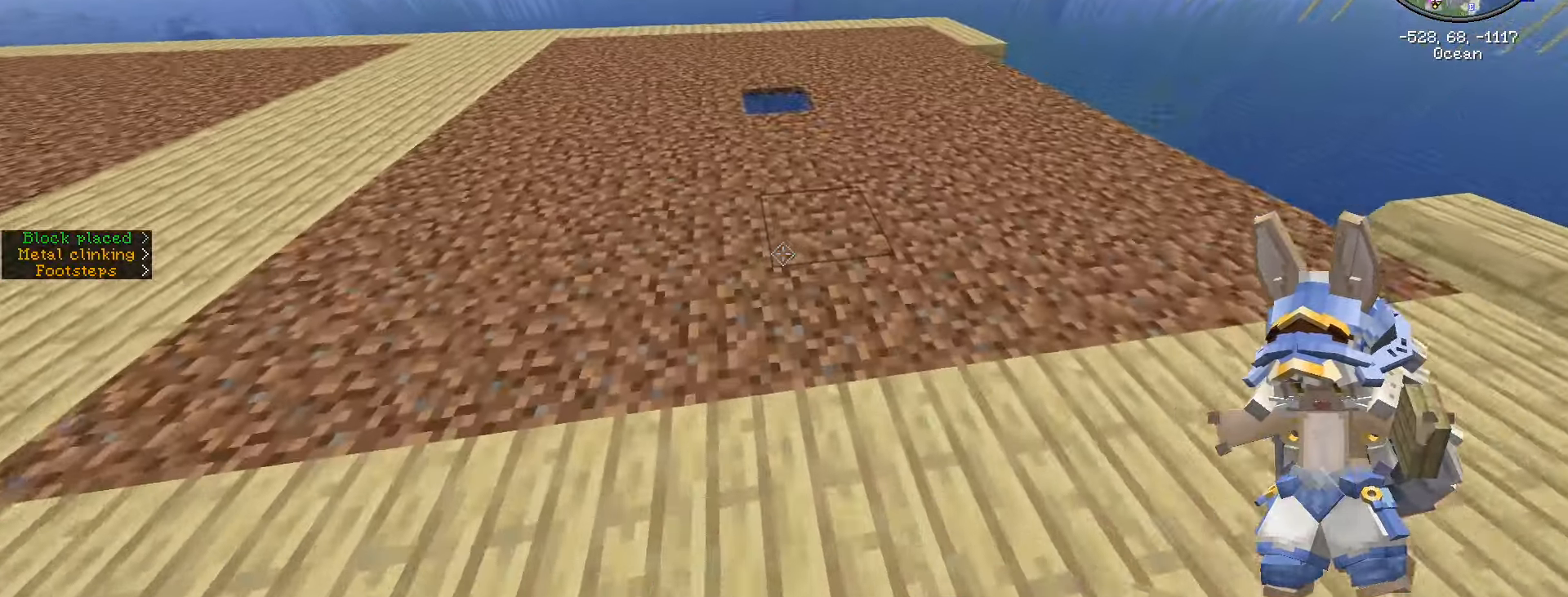
{"keys": ["shift_l", "w"], "mouse": [], "mouse_move": "still", "events": [[216, "space", "up"], [433, "shift_l", "down"]]}
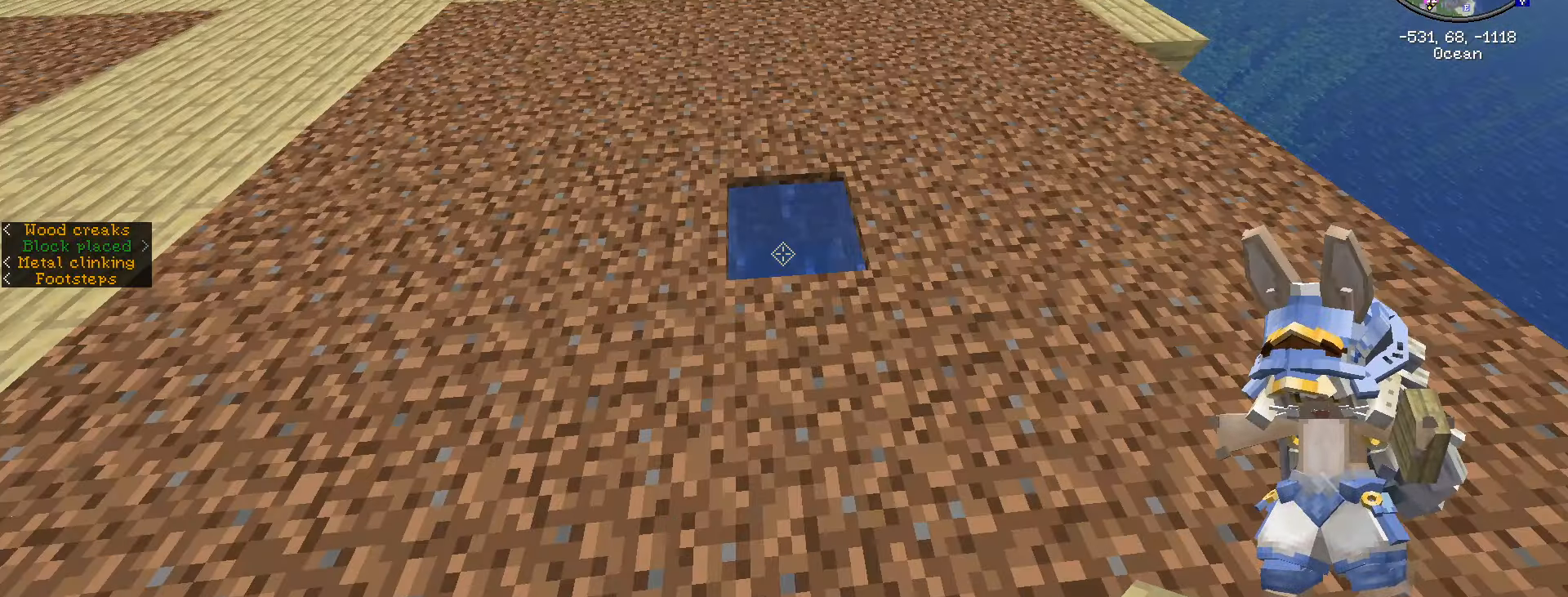
{"keys": ["shift_l"], "mouse": [], "mouse_move": "still", "events": [[233, "w", "up"]]}
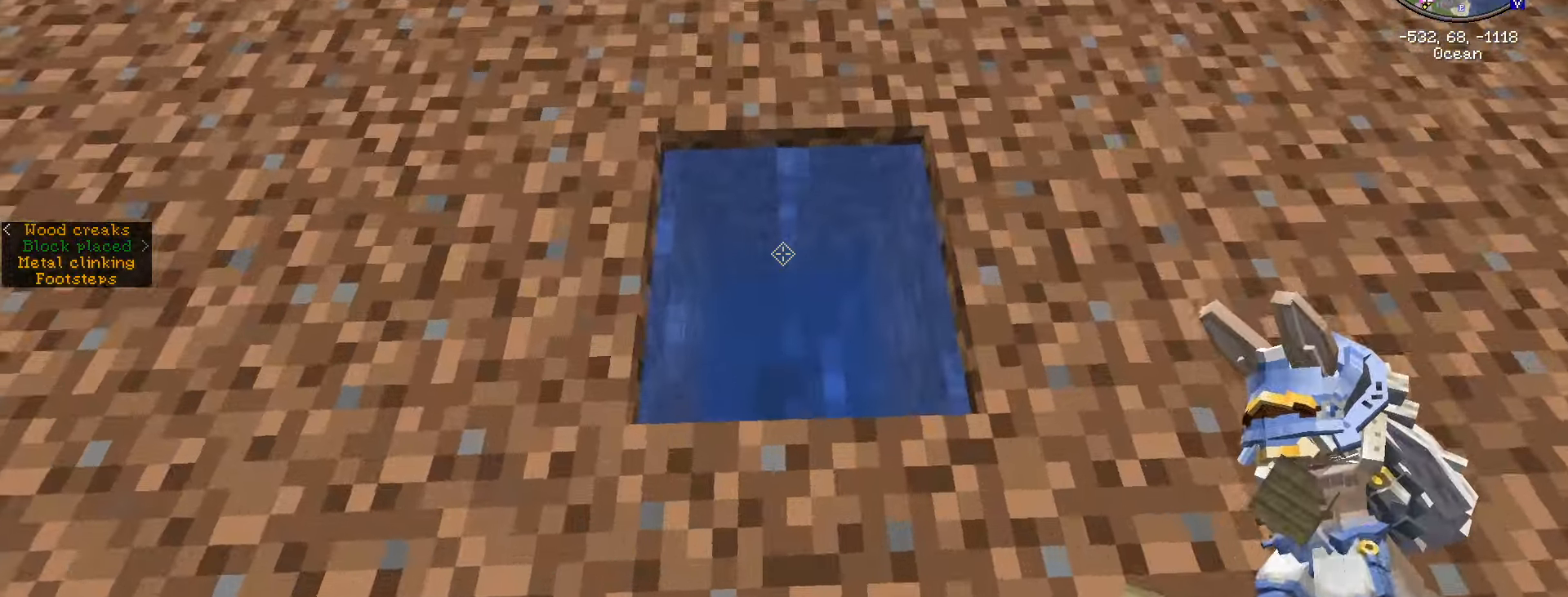
{"keys": ["w"], "mouse": [], "mouse_move": "still", "events": [[200, "mouse_right", "down"], [283, "mouse_right", "up"], [350, "shift_l", "up"], [383, "w", "down"]]}
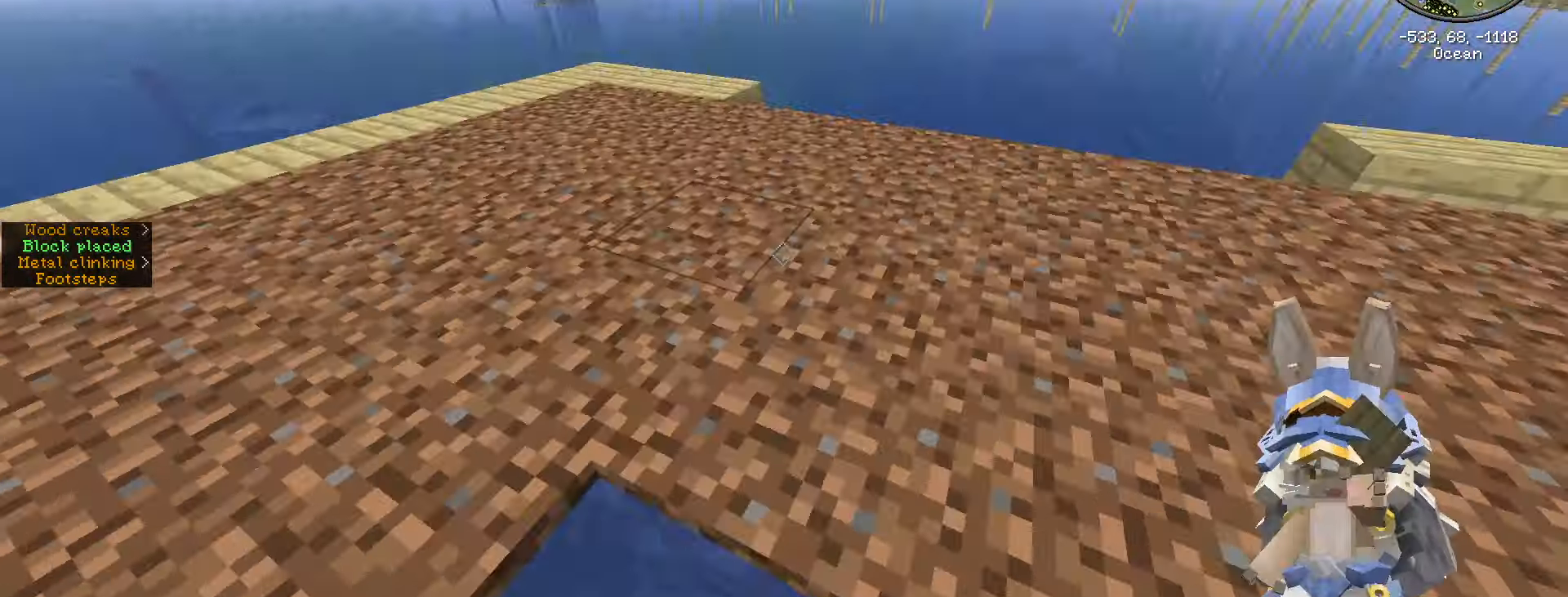
{"keys": ["w"], "mouse": [], "mouse_move": "still", "events": [[83, "ctrl_l", "down"], [83, "space", "down"], [300, "ctrl_l", "up"], [300, "space", "up"]]}
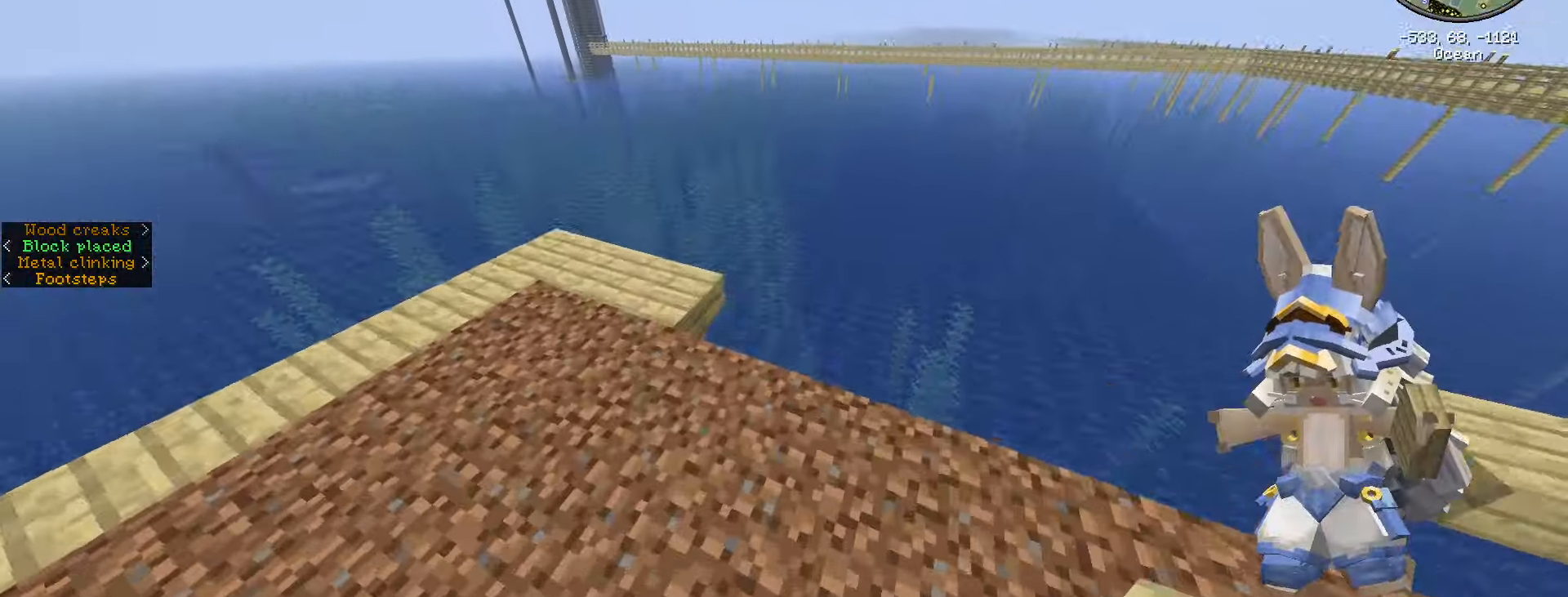
{"keys": ["w"], "mouse": [], "mouse_move": "still", "events": [[33, "w", "up"], [500, "w", "down"]]}
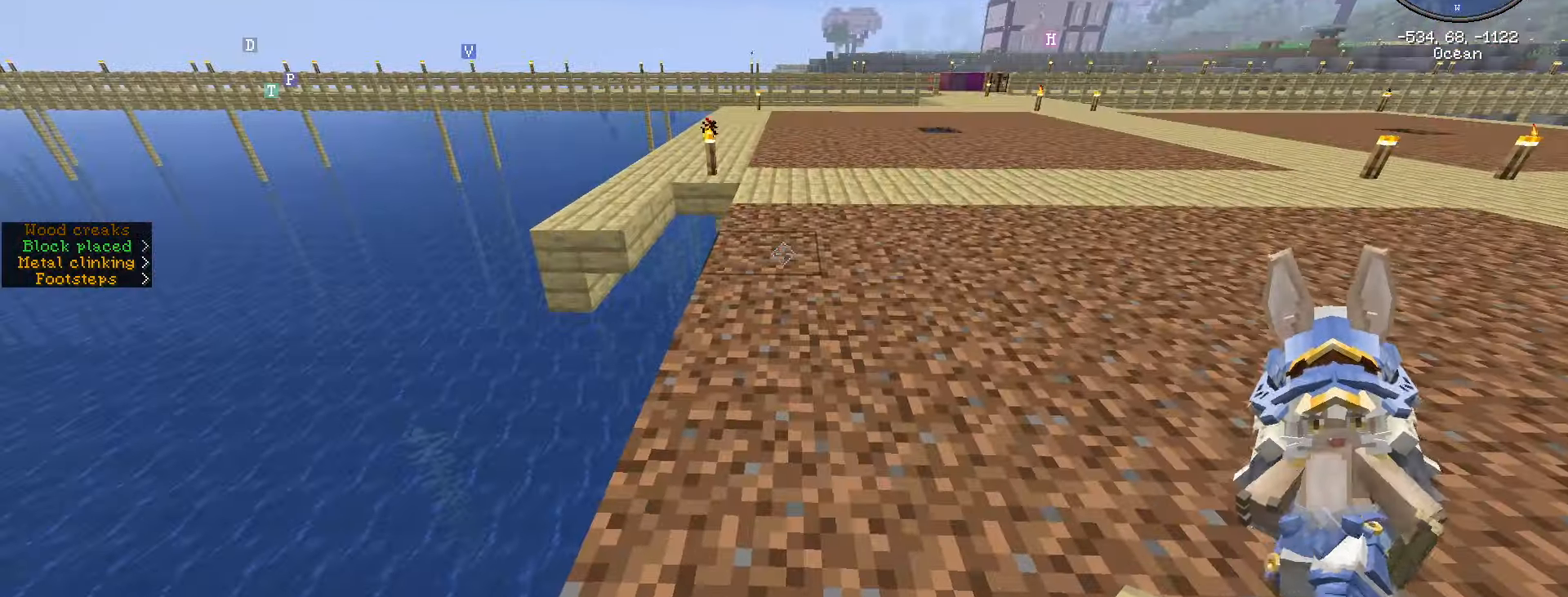
{"keys": ["d", "w"], "mouse": [], "mouse_move": "still", "events": [[50, "ctrl_l", "down"], [300, "ctrl_l", "up"], [300, "d", "down"]]}
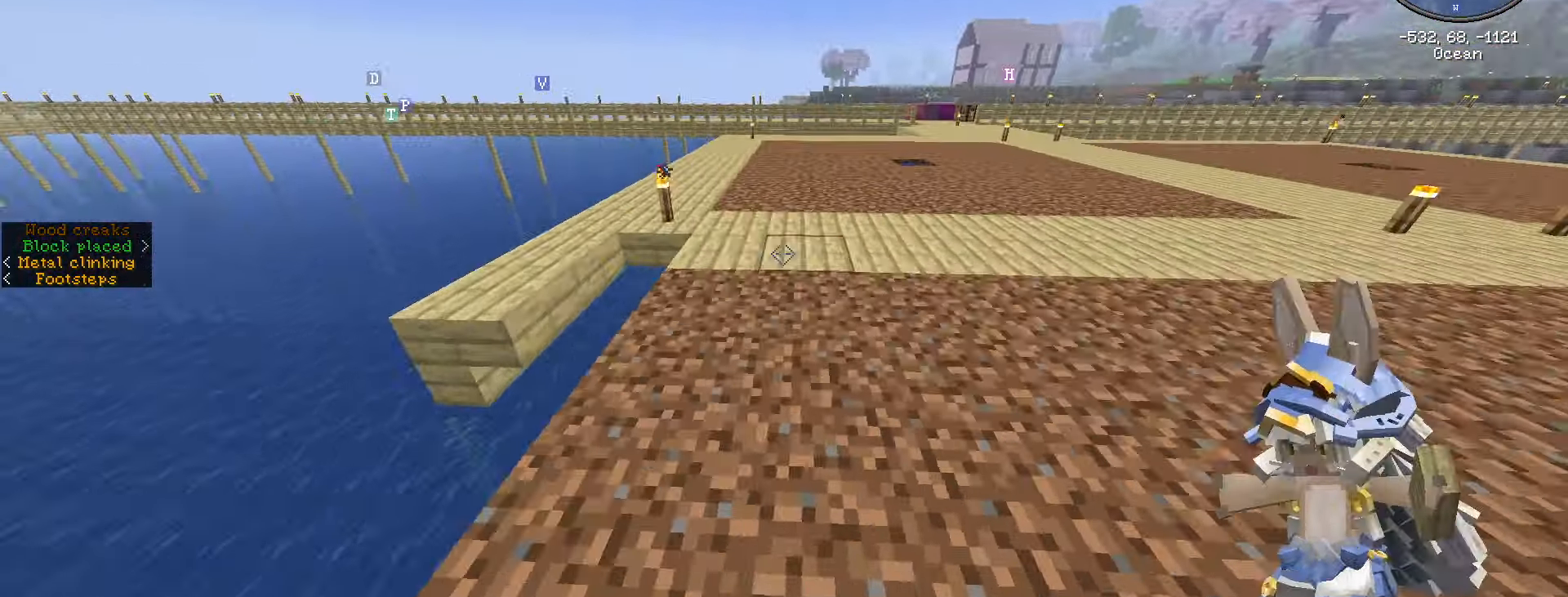
{"keys": ["ctrl_l", "space", "w"], "mouse": [], "mouse_move": "still", "events": [[116, "ctrl_l", "down"], [116, "d", "up"], [266, "space", "down"]]}
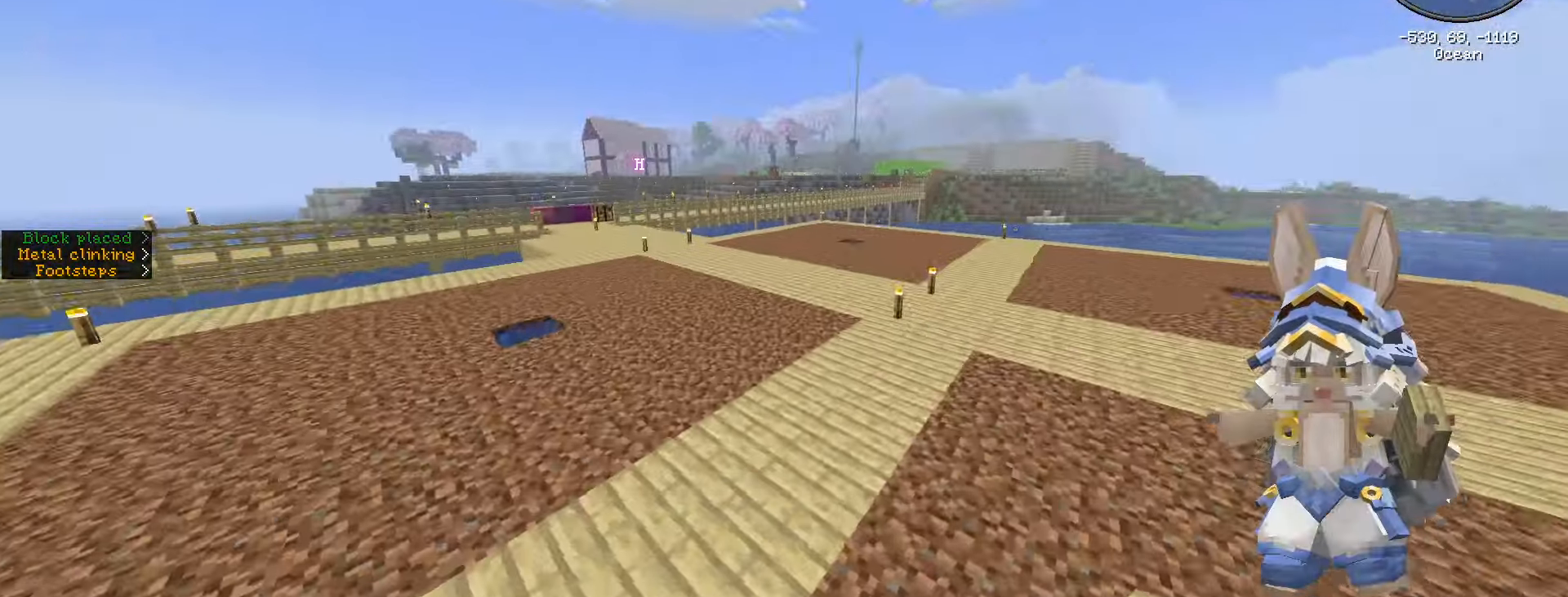
{"keys": ["ctrl_l", "space", "w"], "mouse": [], "mouse_move": "right", "events": [[233, "e", "down"], [367, "e", "up"]]}
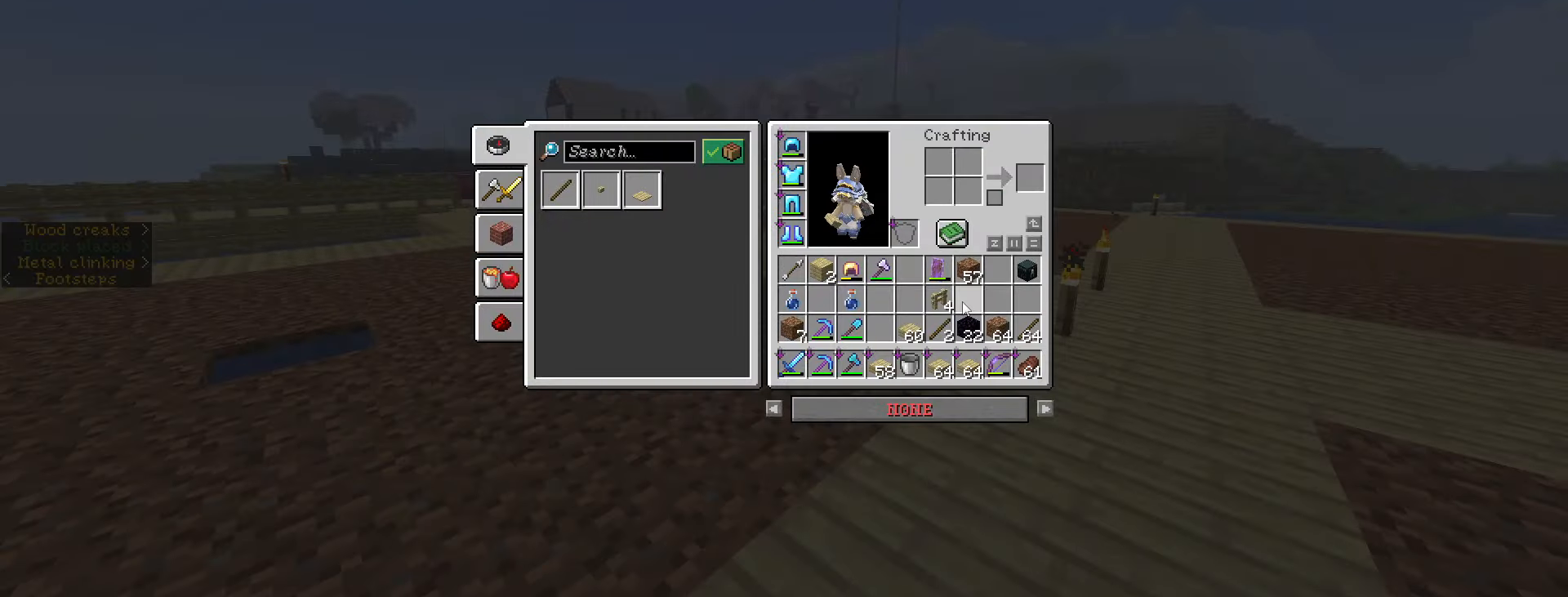
{"keys": ["ctrl_l", "space", "w"], "mouse": [], "mouse_move": "still", "events": []}
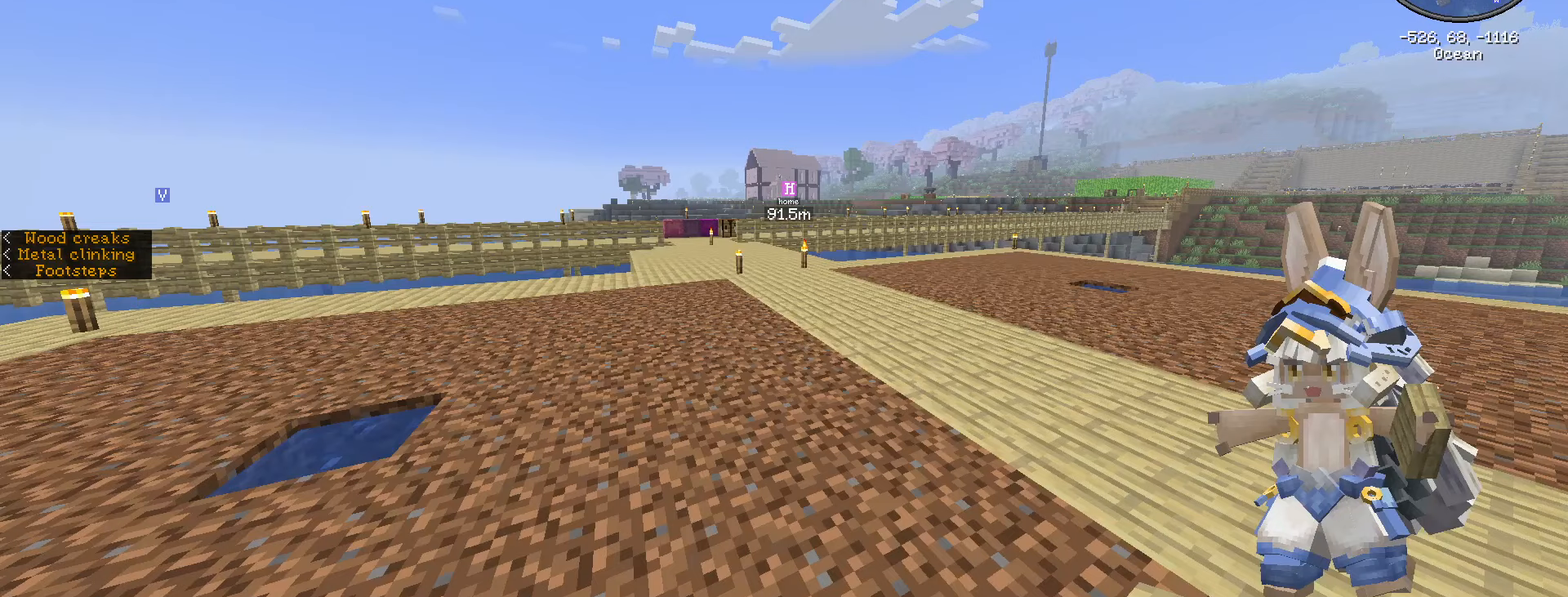
{"keys": ["ctrl_l", "space", "w"], "mouse": [], "mouse_move": "up-right", "events": []}
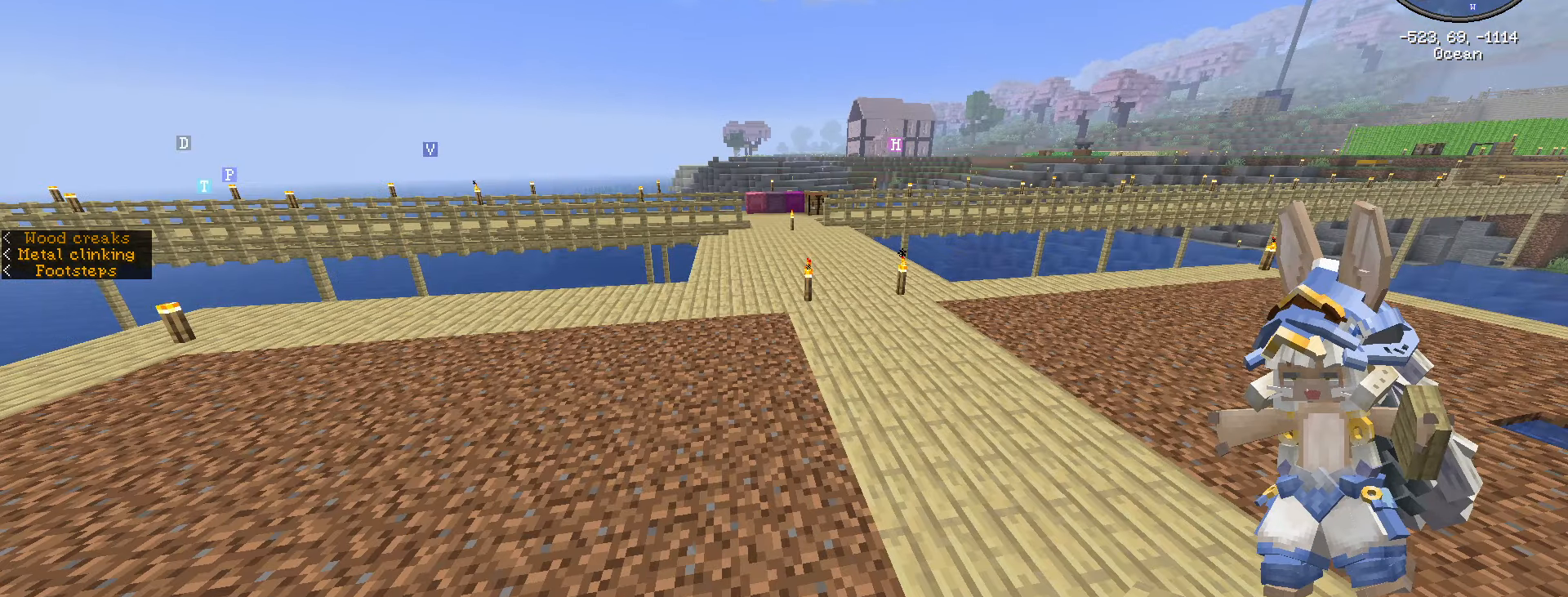
{"keys": ["ctrl_l", "space", "w"], "mouse": [], "mouse_move": "still", "events": []}
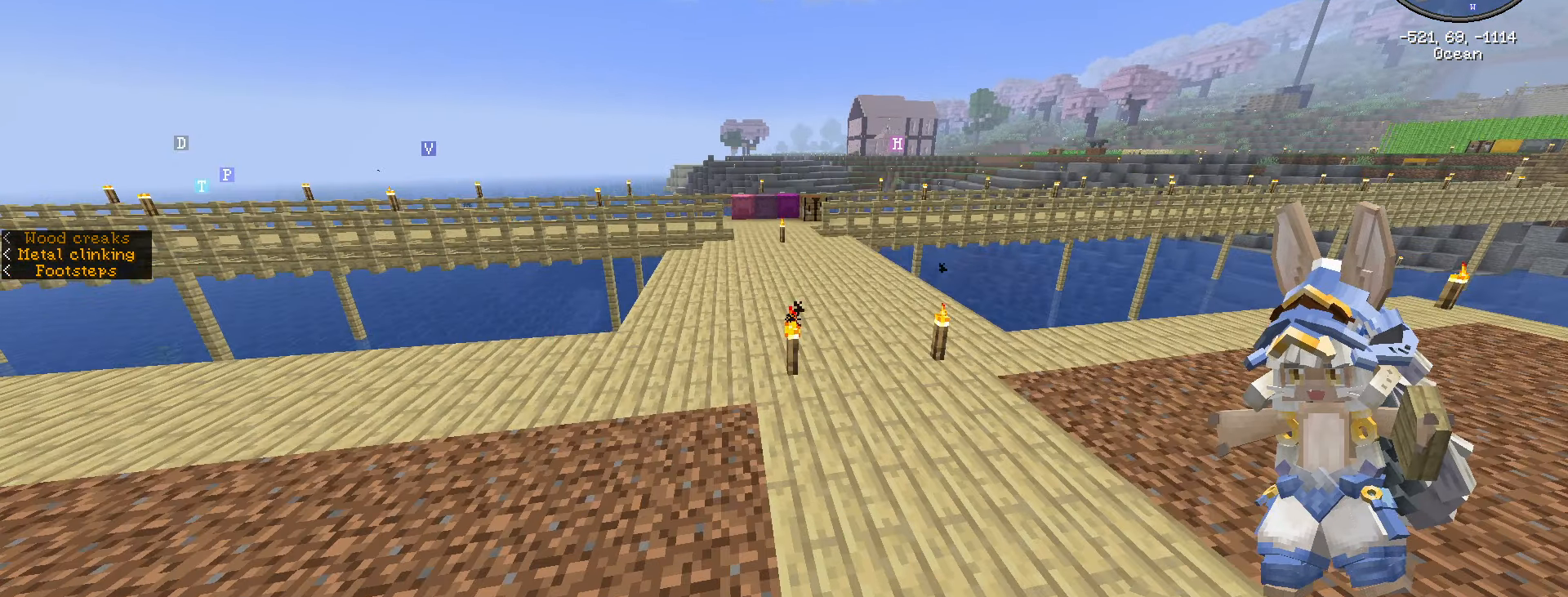
{"keys": ["ctrl_l", "space", "w"], "mouse": [], "mouse_move": "still", "events": []}
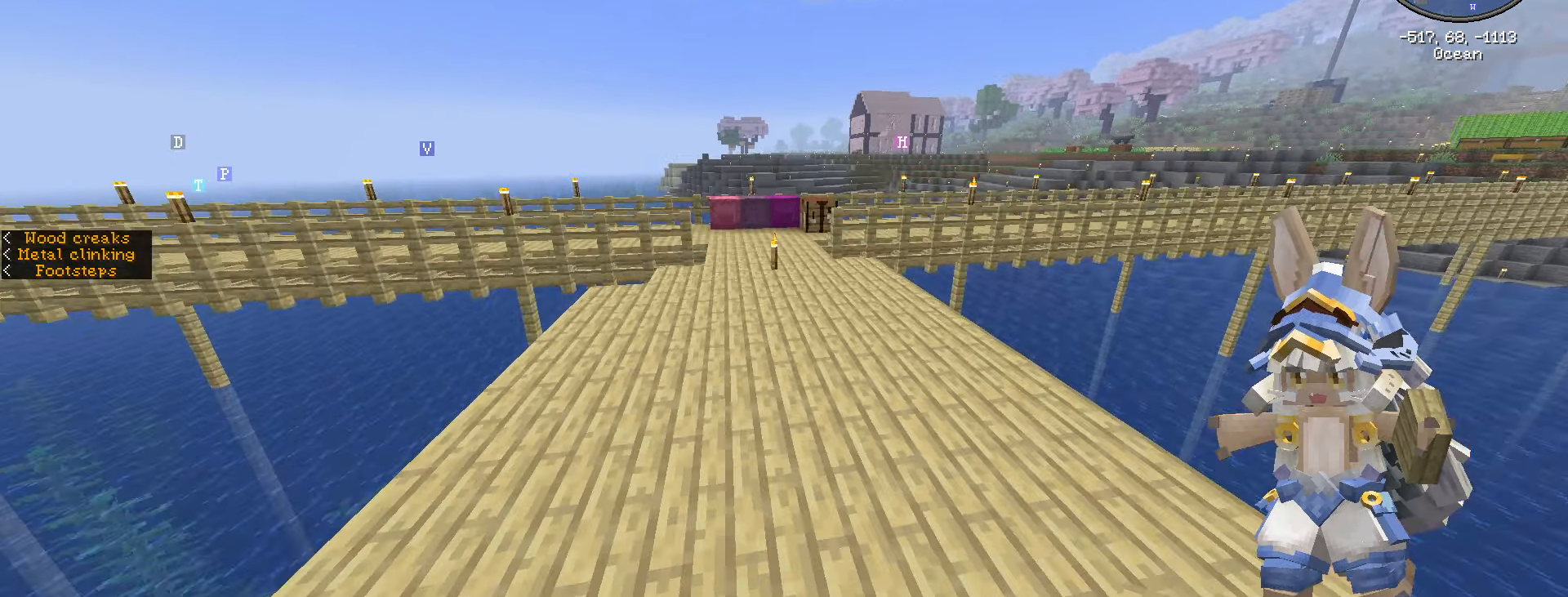
{"keys": ["ctrl_l", "w"], "mouse": [], "mouse_move": "still", "events": [[133, "space", "up"]]}
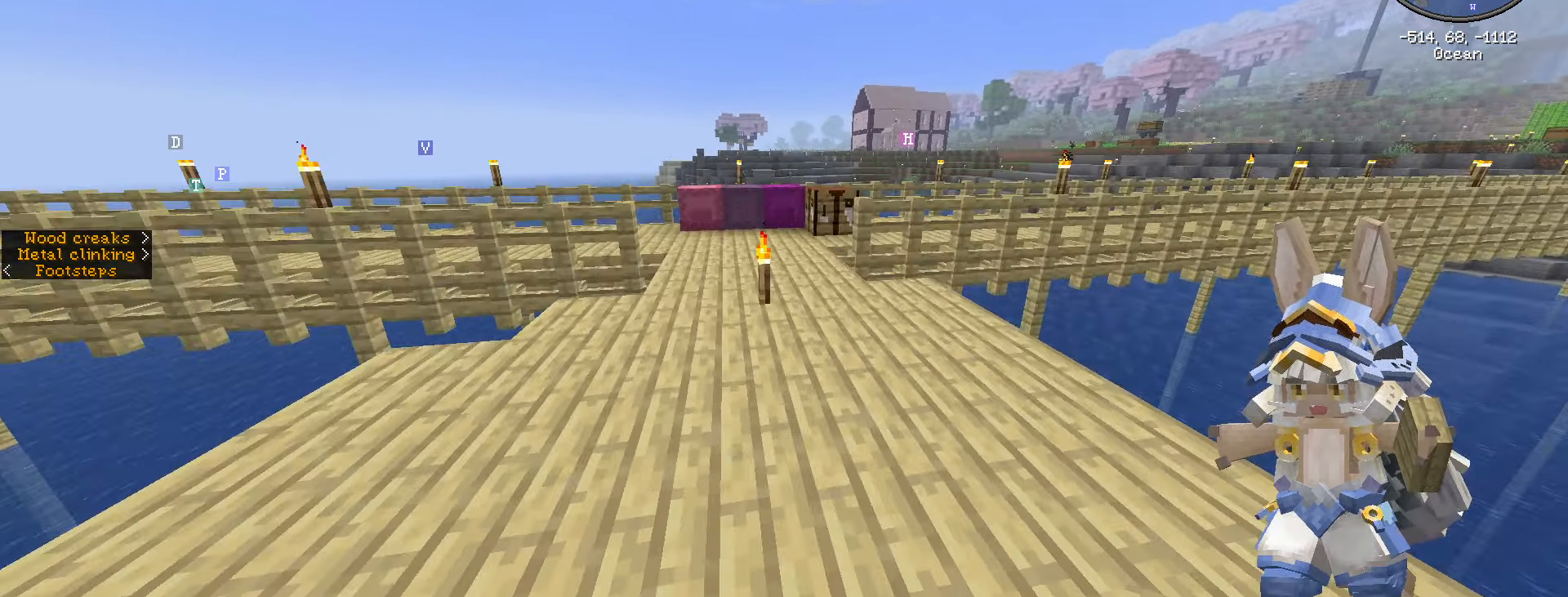
{"keys": [], "mouse": [], "mouse_move": "still", "events": [[467, "ctrl_l", "up"], [467, "w", "up"]]}